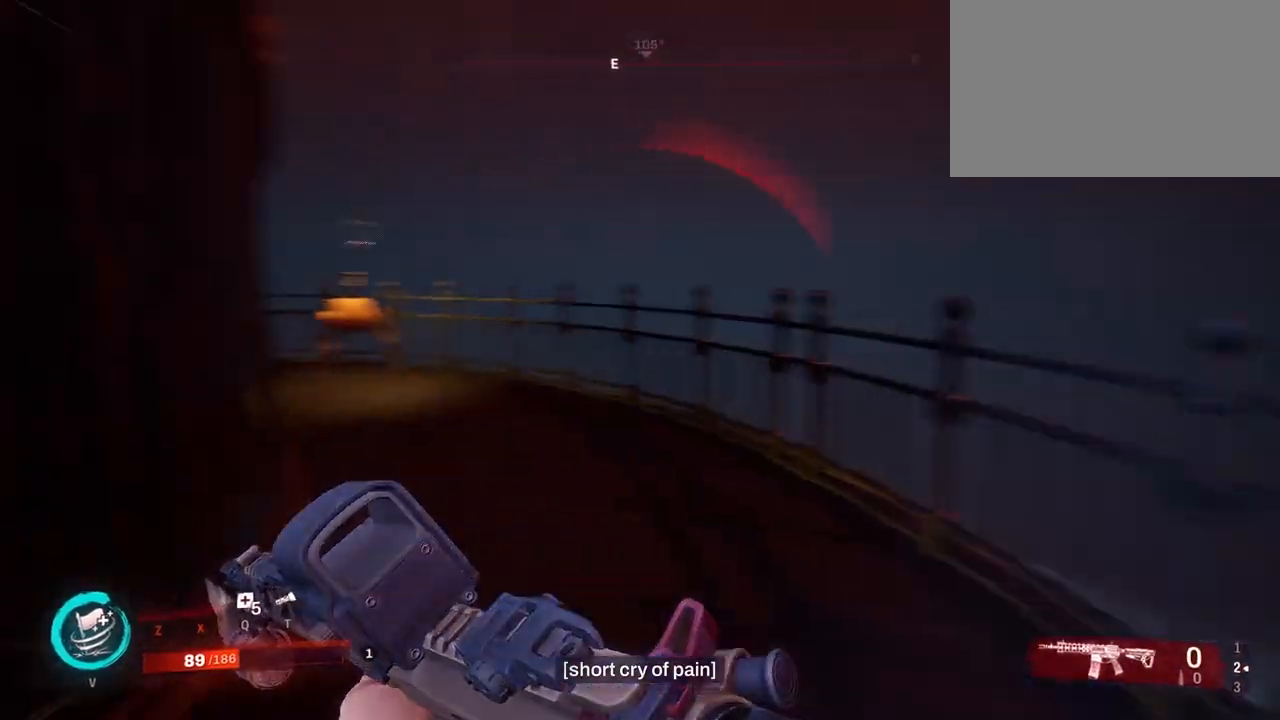
Gameplay with keyboard and mouse; each line is a JSON object with the keys and mouse buttons held at the frame after it. "events" lists presses ("down") and releases ("up") of "1", "2", "3", "4", "5", "a", "alt", "b", "c", "ctrl", "d", "e", "f", "g", "q", "r", "s", "shift", "space", "t", "tab", "tilde", "v", "w", "x", "z", "mouse_left", "mouse_wheel", "mouse_right", "mouse_mb4" and "mouse_mb5" between this image and that frame as [ms after this image, input, new state], when the widget could be followed in between. "mouse_left", "mouse_wheel", "mouse_right", "mouse_mb4", "mouse_mb5" = the "left", "wheel", "right", "mb4", "mb5" buttons of the "mouse" list. No other keys are recorded. "wheel" means that the mouse wheel is clicked or scrolled. Mouse movement is not recorded.
{"keys": ["w"], "mouse": [], "events": []}
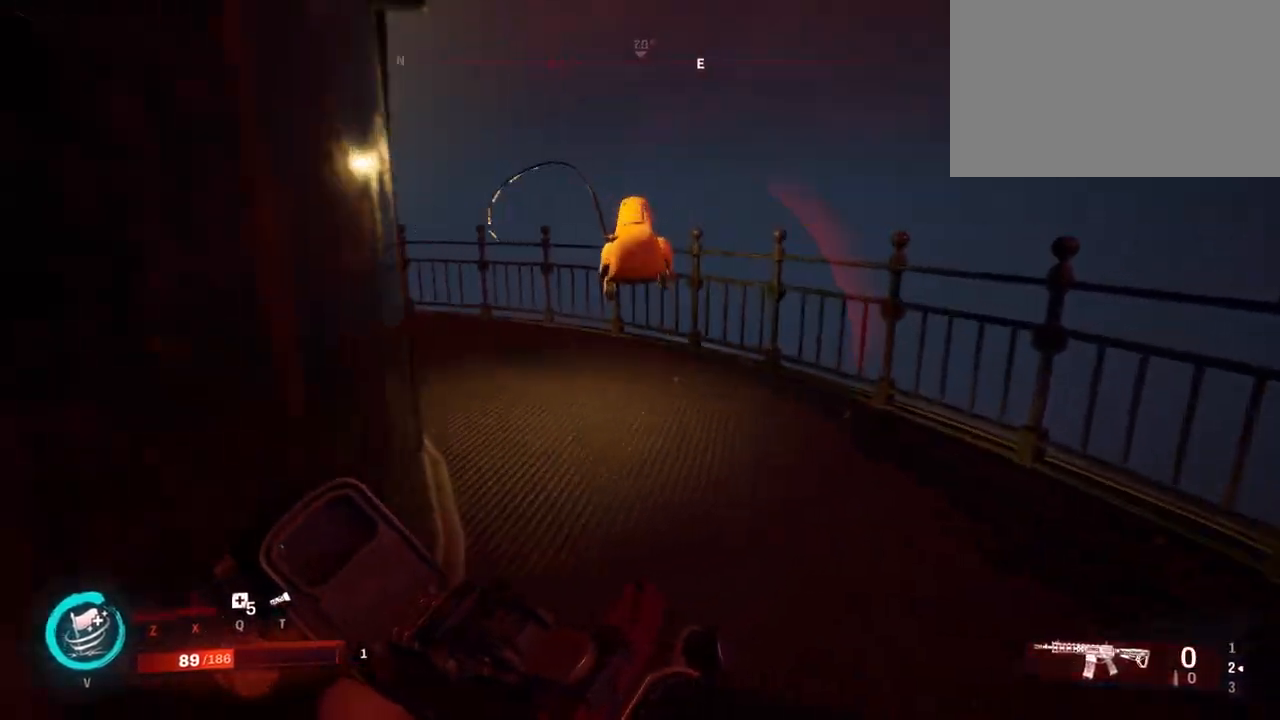
{"keys": ["w"], "mouse": [], "events": []}
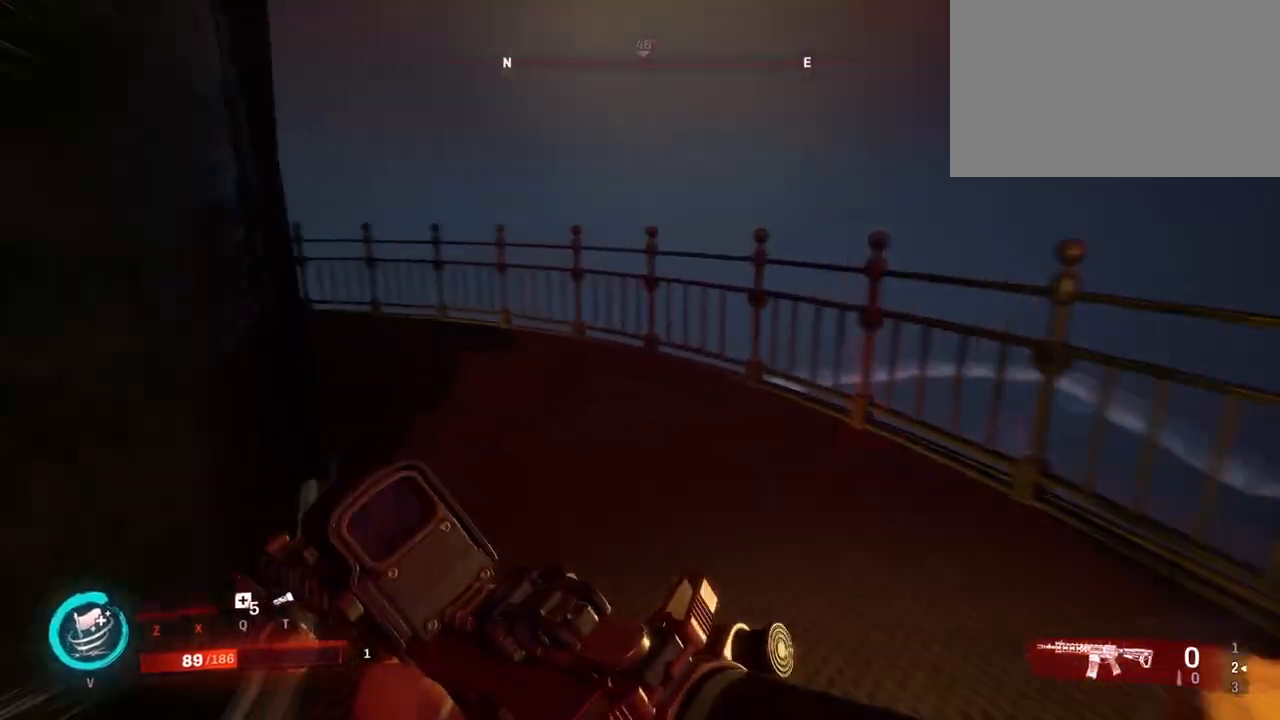
{"keys": ["a"], "mouse": [], "events": [[50, "3", "down"], [183, "3", "up"], [183, "a", "down"], [333, "w", "up"]]}
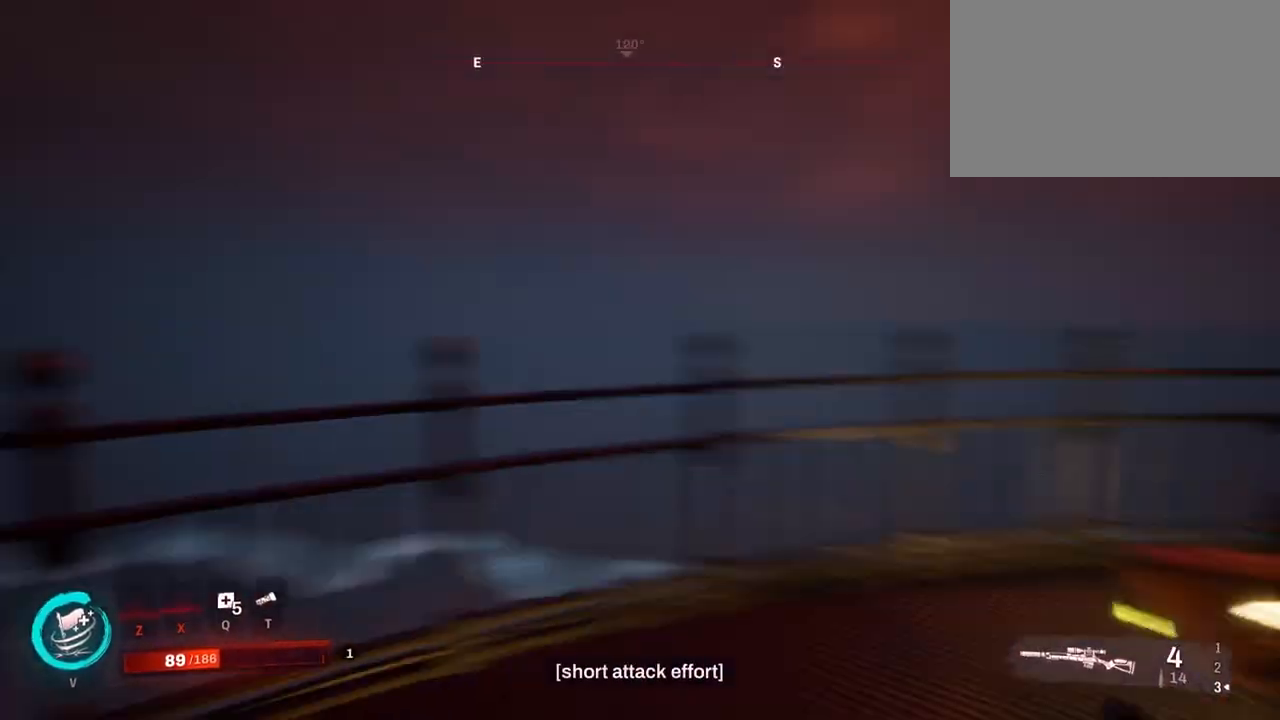
{"keys": ["s"], "mouse": [], "events": [[50, "s", "down"], [283, "a", "up"]]}
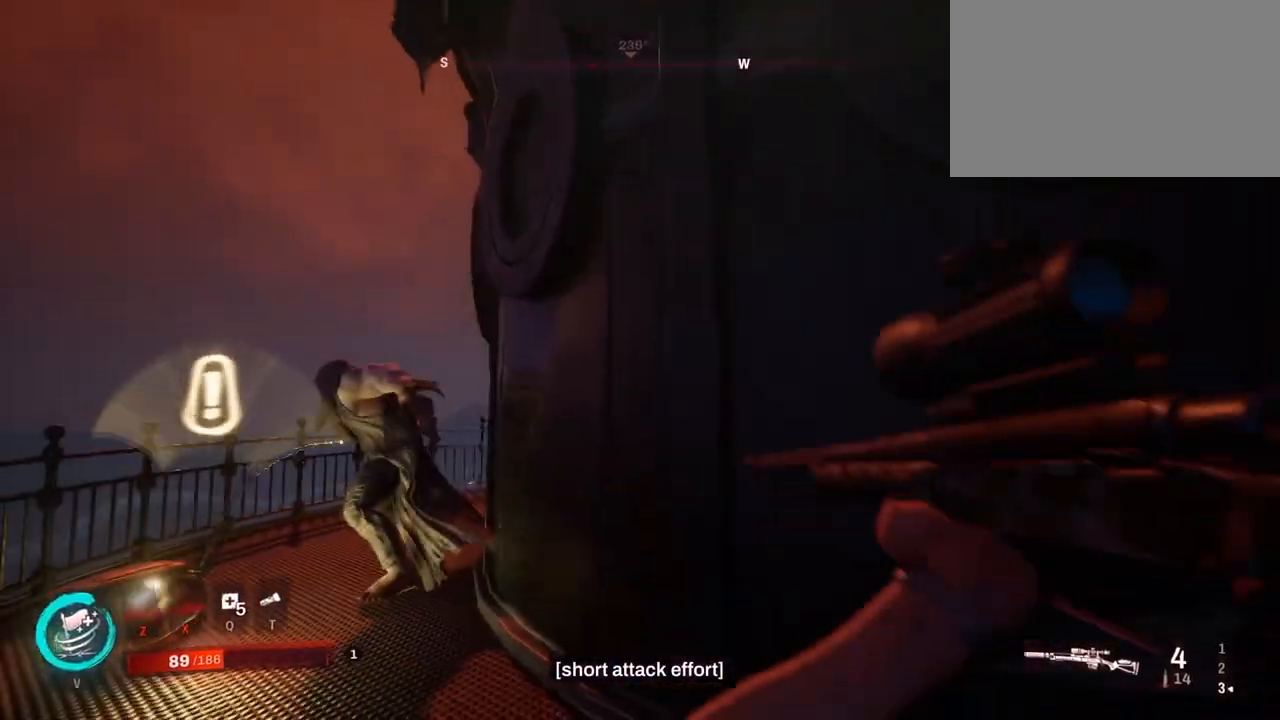
{"keys": [], "mouse": ["right"], "events": [[300, "mouse_right", "down"], [300, "s", "up"]]}
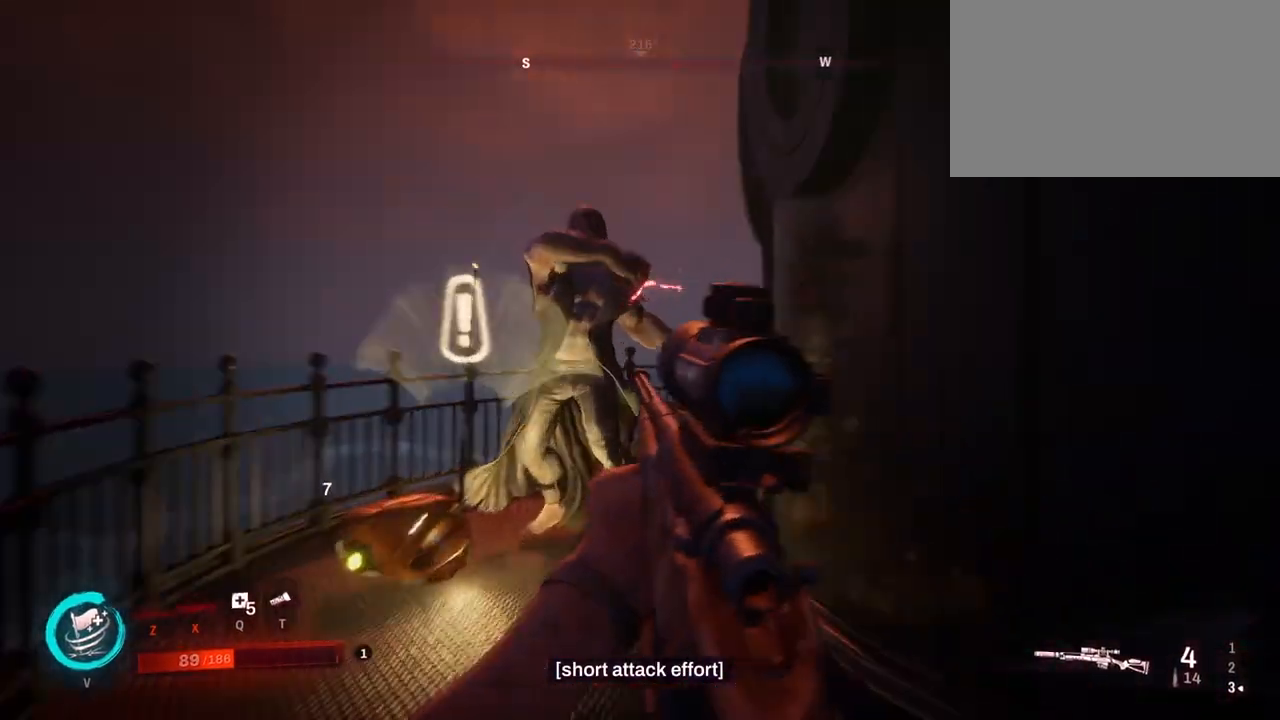
{"keys": [], "mouse": [], "events": [[350, "mouse_right", "up"]]}
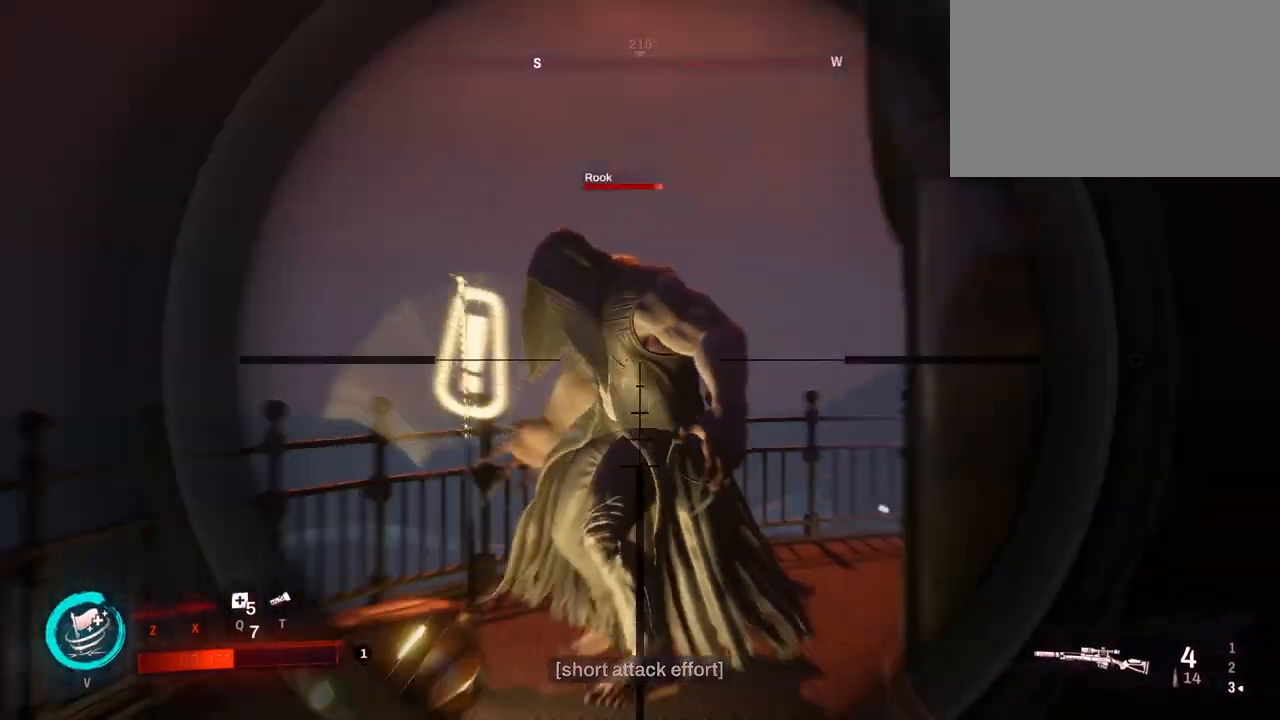
{"keys": ["w"], "mouse": [], "events": [[33, "mouse_left", "down"], [150, "w", "down"], [200, "mouse_left", "up"]]}
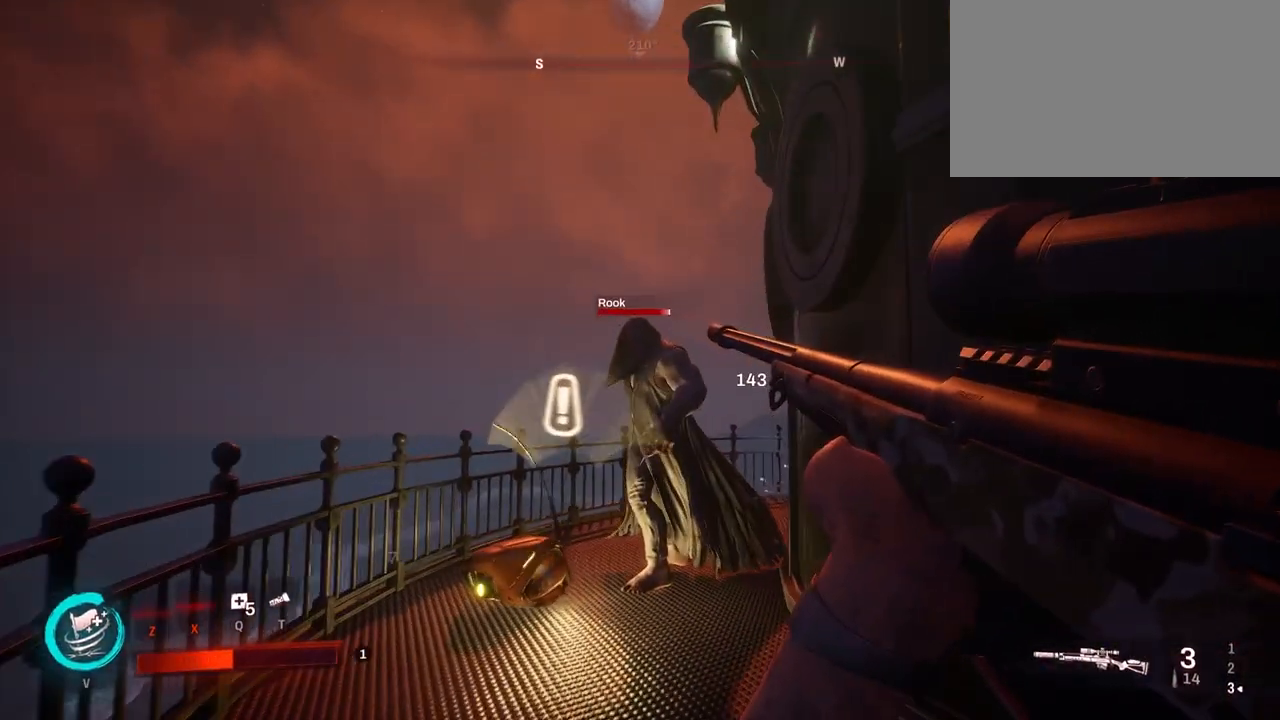
{"keys": ["w"], "mouse": [], "events": [[33, "w", "up"], [167, "w", "down"]]}
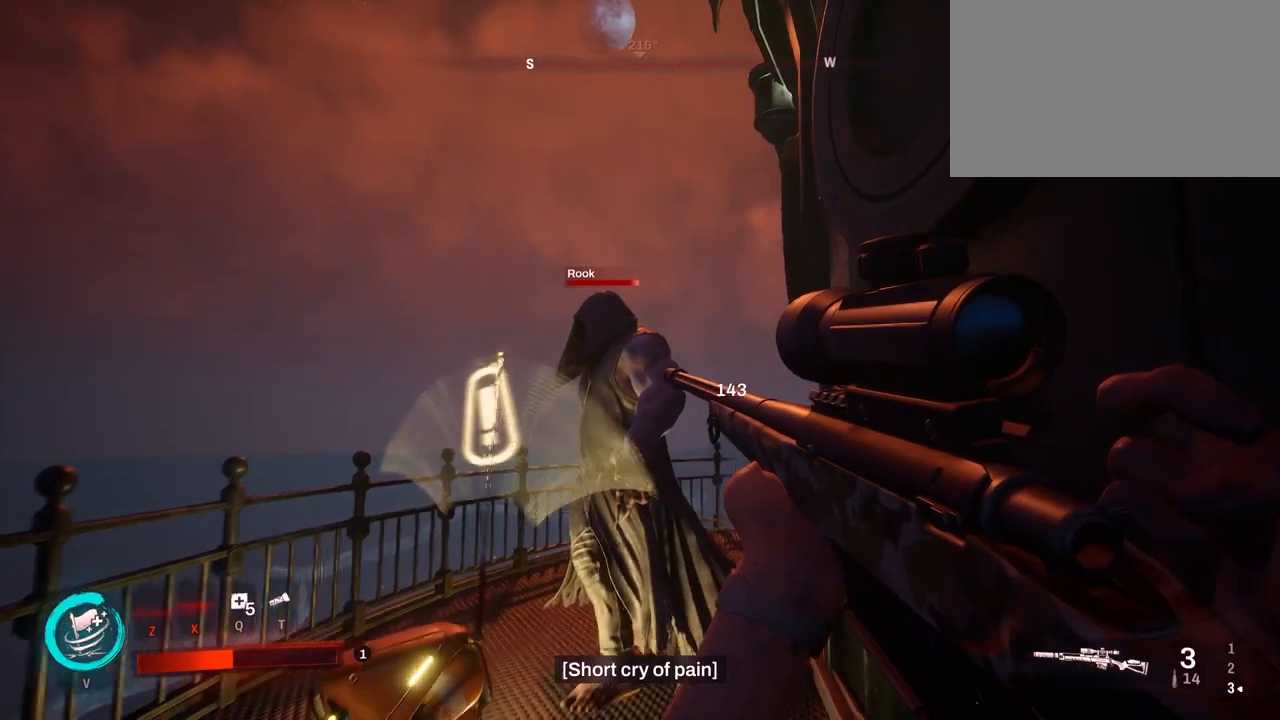
{"keys": [], "mouse": ["left"], "events": [[117, "mouse_left", "down"], [117, "w", "up"], [267, "mouse_left", "up"], [317, "mouse_left", "down"], [400, "mouse_left", "up"], [500, "mouse_left", "down"]]}
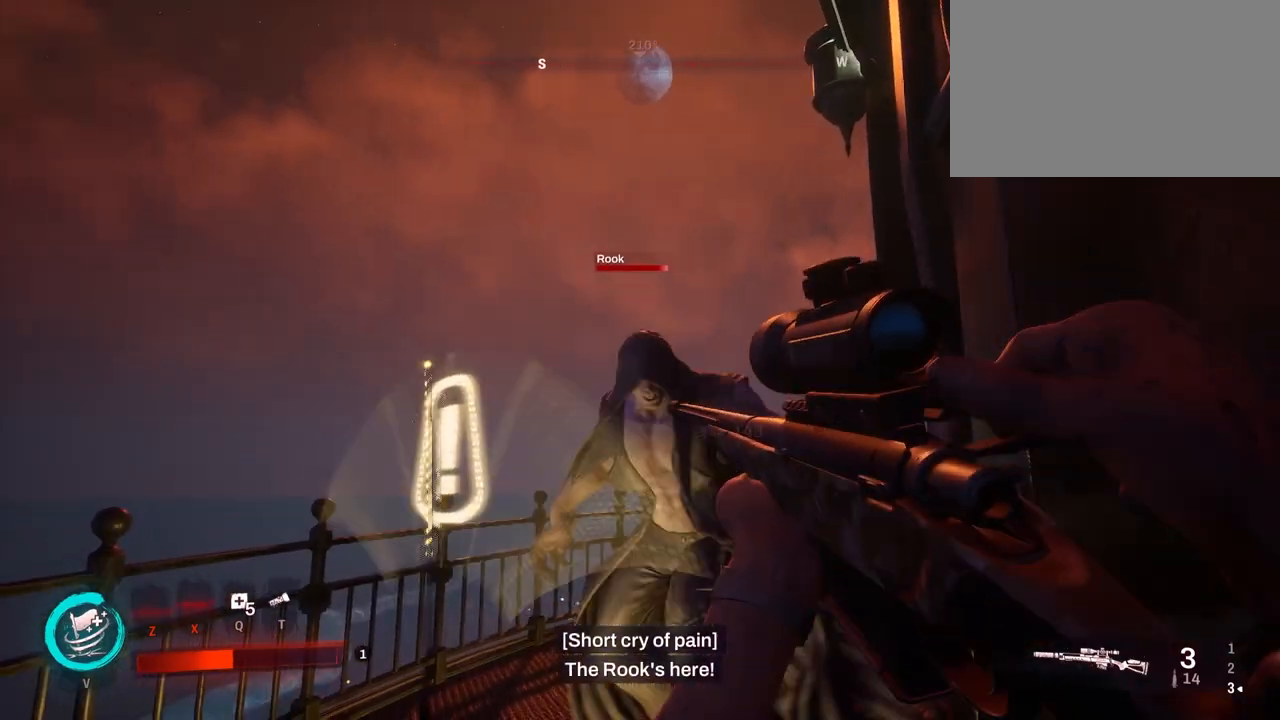
{"keys": ["s"], "mouse": ["left"], "events": [[100, "mouse_left", "up"], [133, "mouse_left", "down"], [183, "mouse_left", "up"], [283, "mouse_left", "down"], [400, "mouse_left", "up"], [450, "mouse_left", "down"], [500, "s", "down"]]}
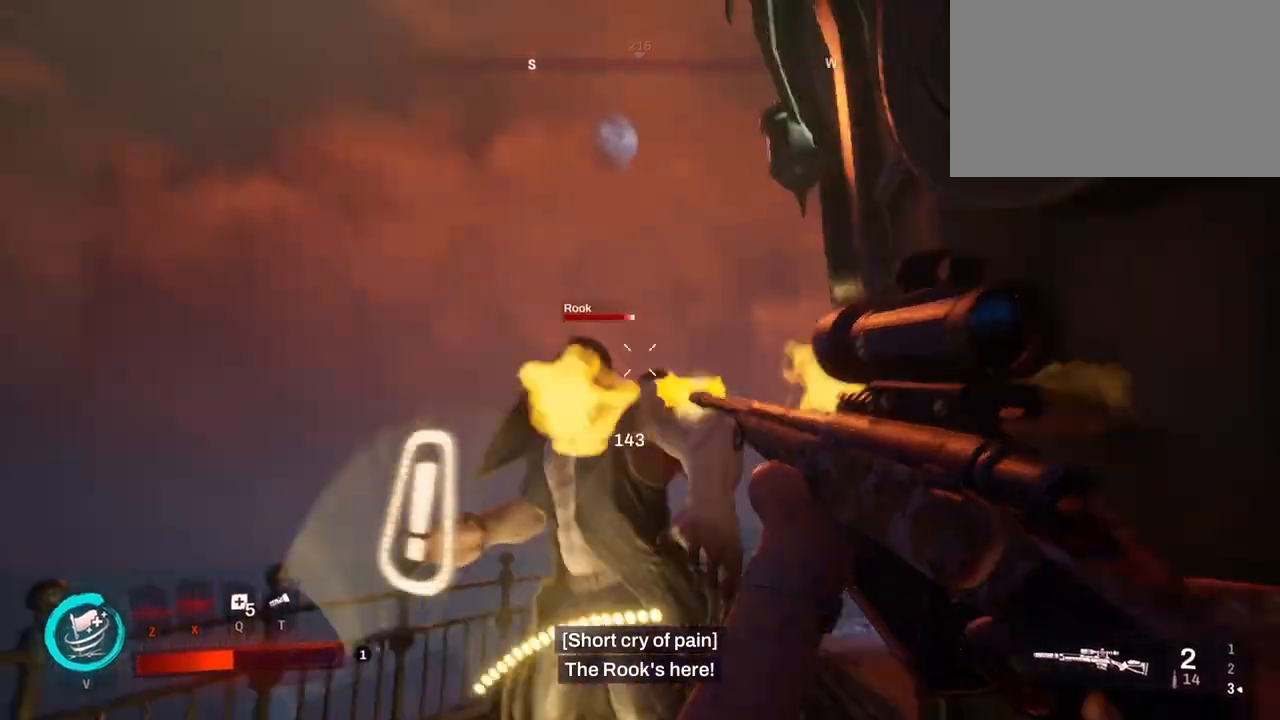
{"keys": ["s"], "mouse": [], "events": [[50, "mouse_left", "up"], [133, "mouse_left", "down"], [233, "mouse_left", "up"]]}
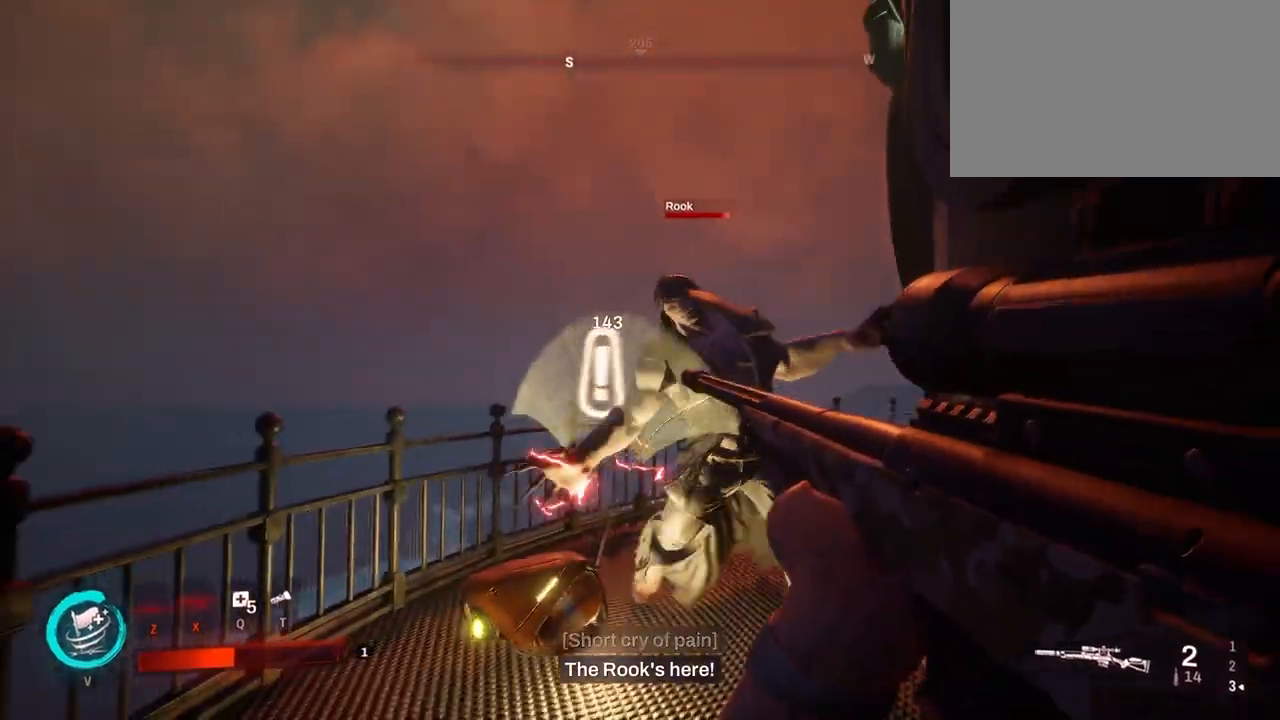
{"keys": ["1", "s"], "mouse": [], "events": [[17, "2", "down"], [183, "2", "up"], [417, "1", "down"]]}
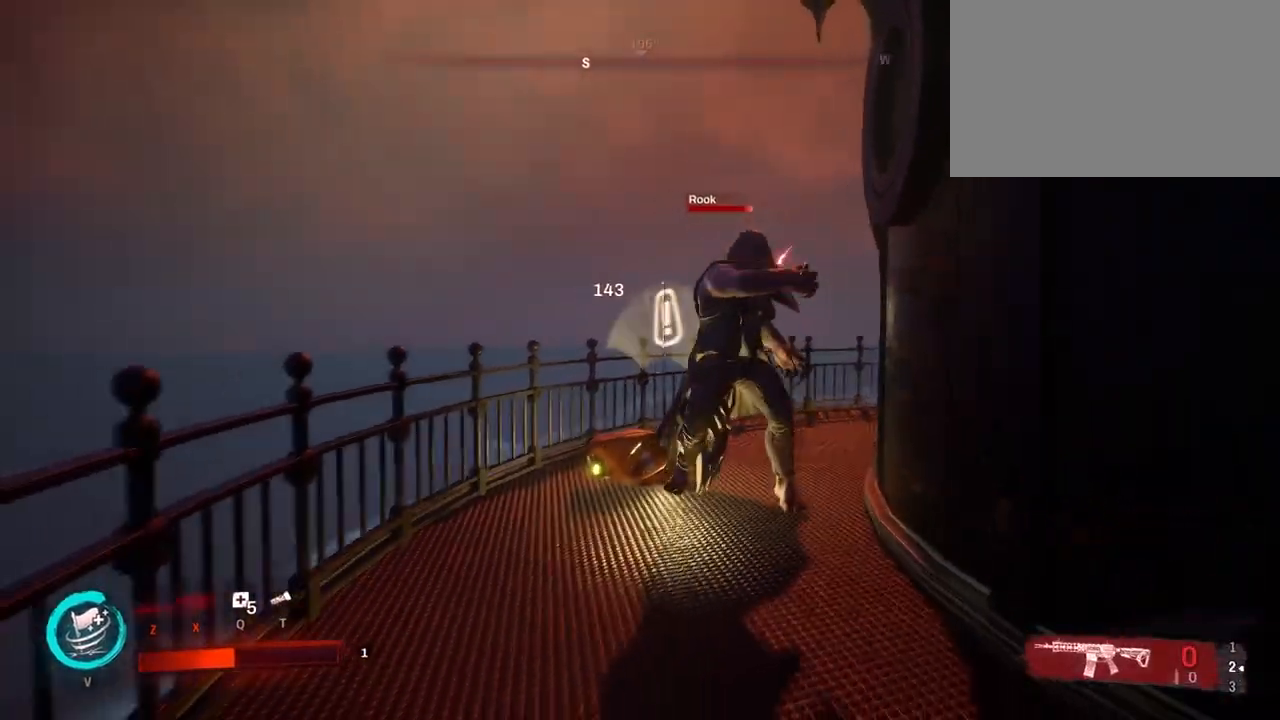
{"keys": ["w"], "mouse": ["left"], "events": [[17, "1", "up"], [17, "s", "up"], [150, "w", "down"], [483, "mouse_left", "down"]]}
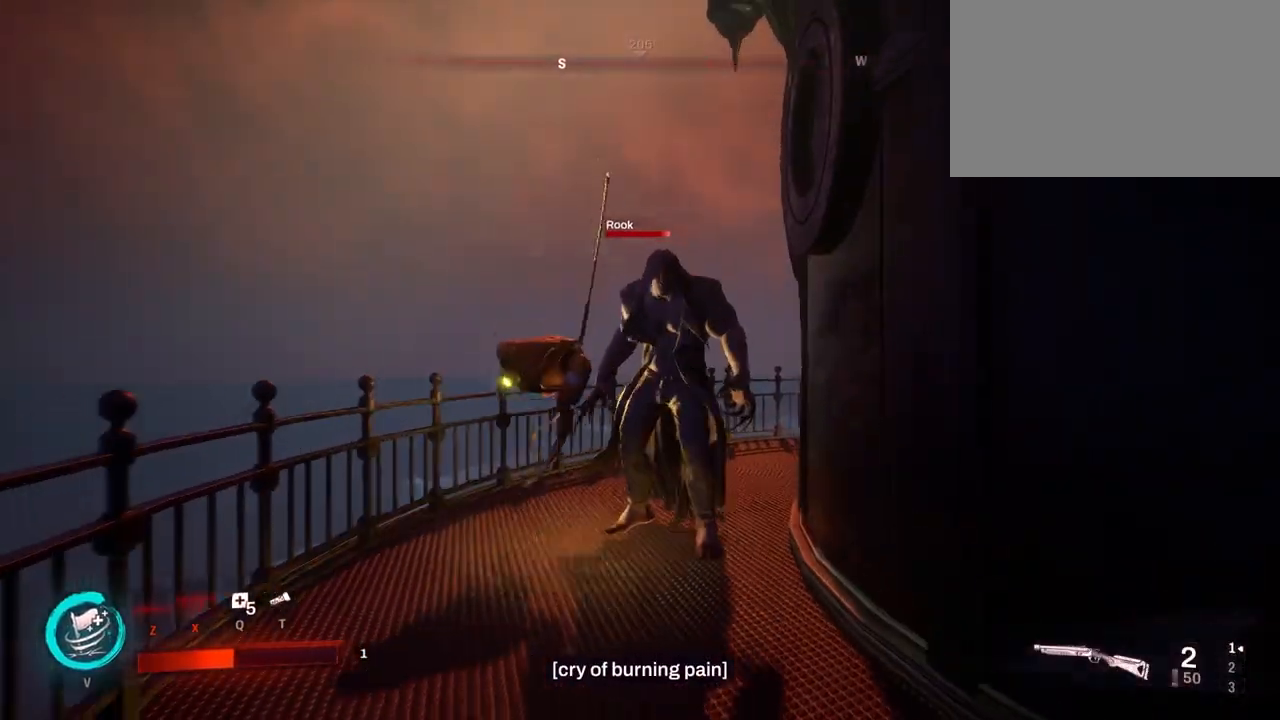
{"keys": ["w"], "mouse": ["left"], "events": [[100, "mouse_left", "up"], [150, "mouse_left", "down"], [250, "mouse_left", "up"], [300, "mouse_left", "down"], [433, "mouse_left", "up"], [483, "mouse_left", "down"]]}
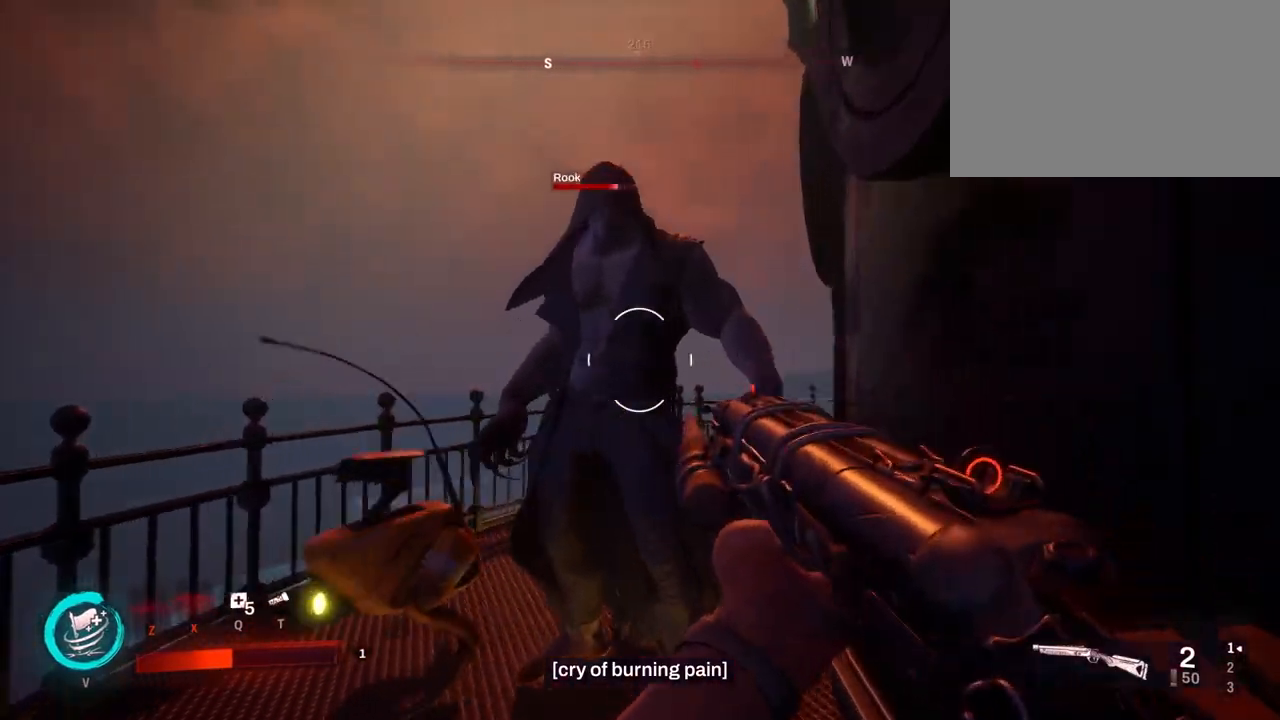
{"keys": ["s"], "mouse": [], "events": [[33, "w", "up"], [67, "mouse_left", "up"], [167, "mouse_left", "down"], [267, "mouse_left", "up"], [267, "s", "down"], [300, "mouse_left", "down"], [383, "mouse_left", "up"]]}
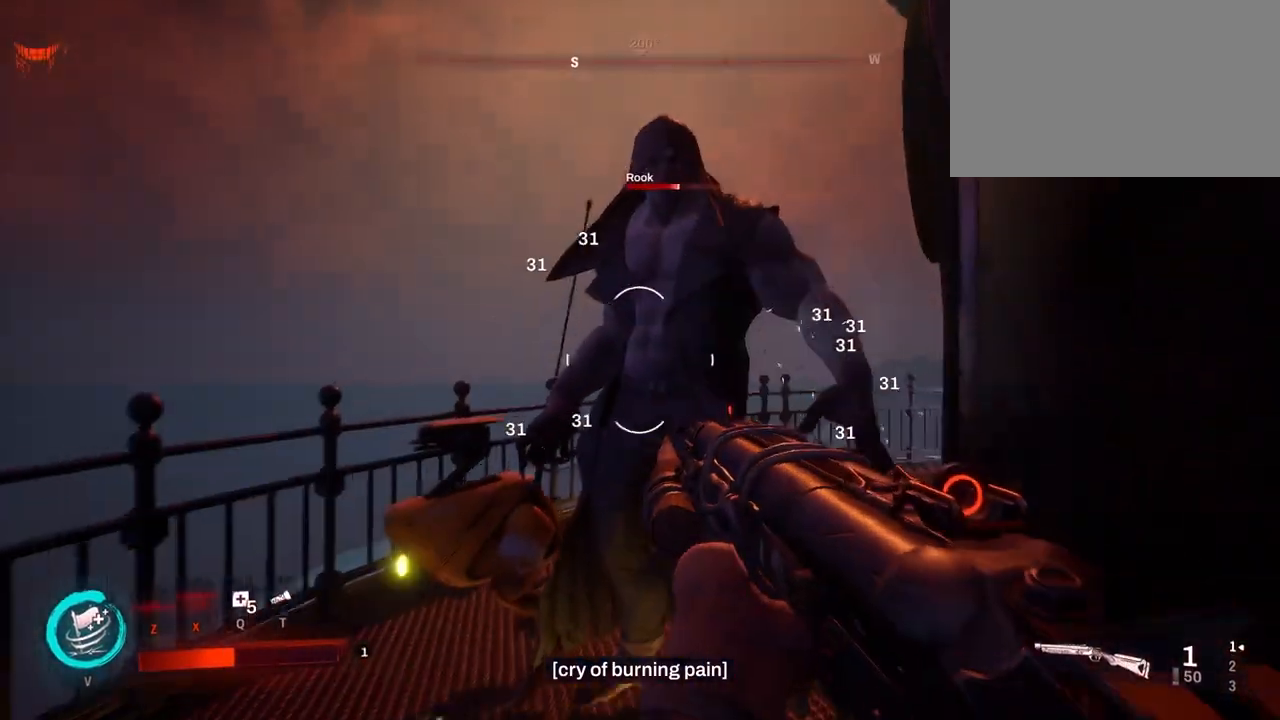
{"keys": ["s"], "mouse": ["left"], "events": [[117, "mouse_left", "down"], [267, "mouse_left", "up"], [300, "mouse_left", "down"], [450, "mouse_left", "up"], [500, "mouse_left", "down"]]}
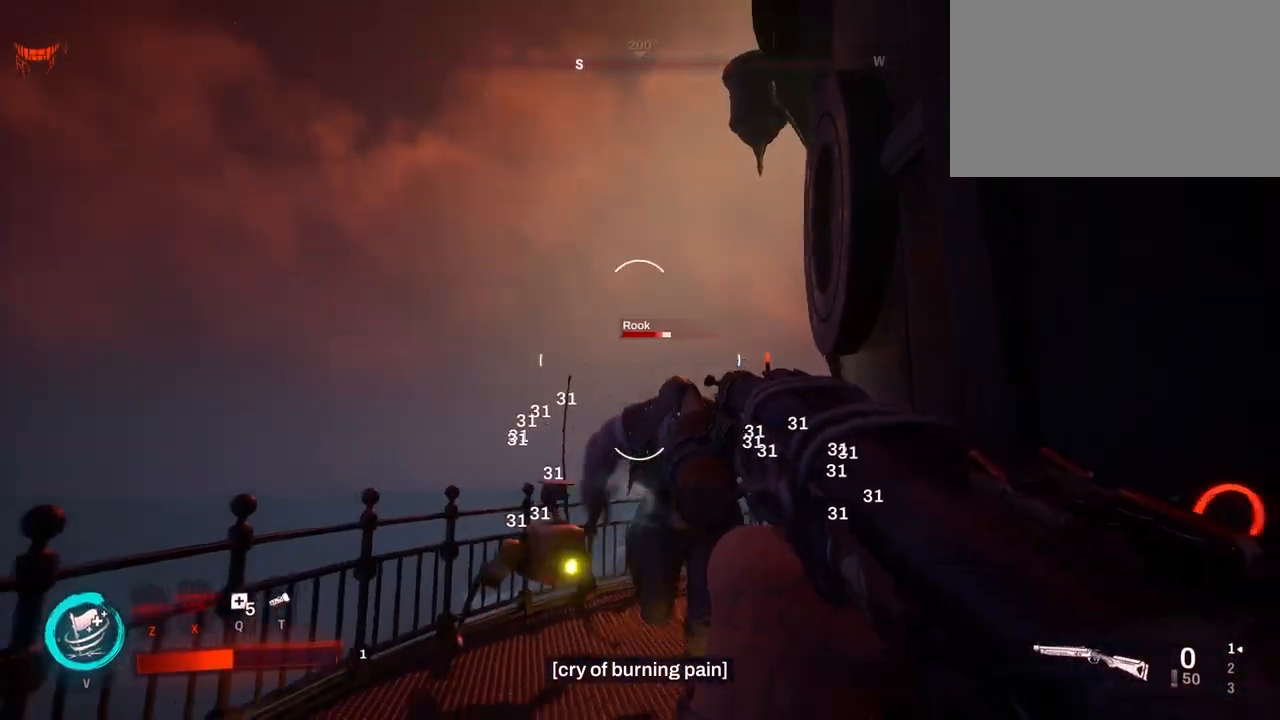
{"keys": ["w"], "mouse": ["left"], "events": [[133, "mouse_left", "up"], [133, "s", "up"], [217, "w", "down"], [350, "mouse_left", "down"]]}
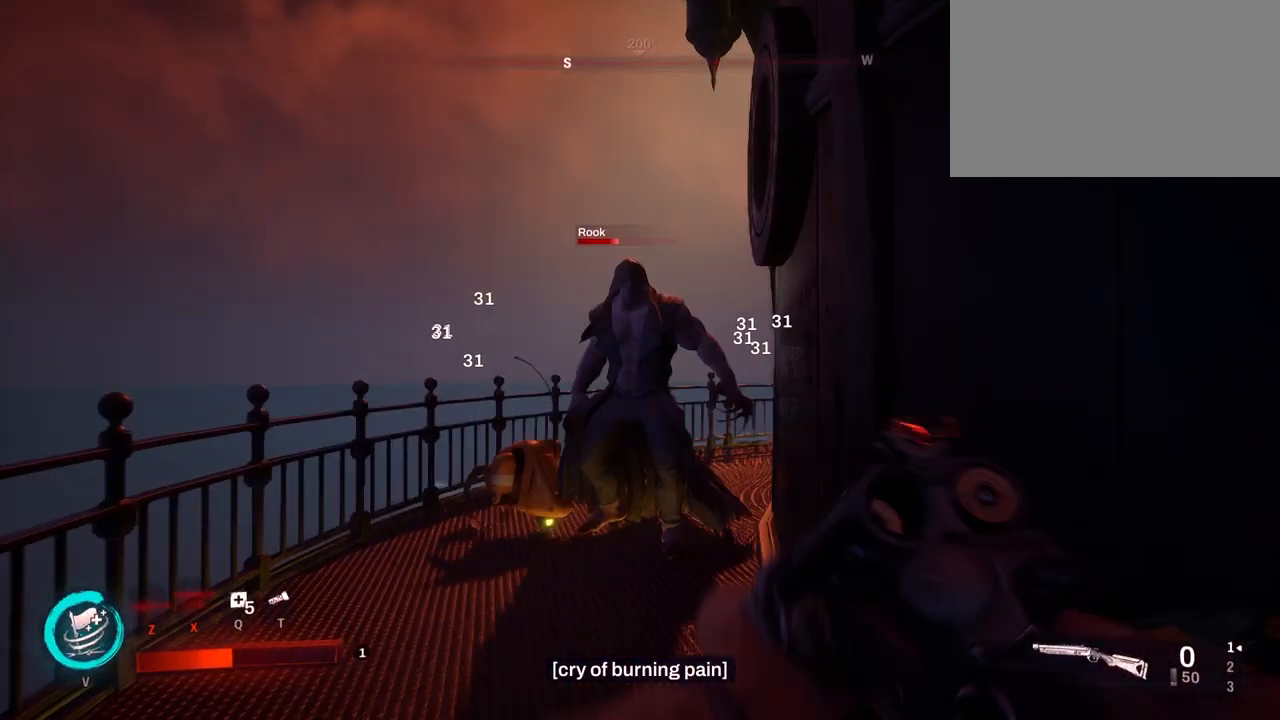
{"keys": ["s"], "mouse": [], "events": [[133, "mouse_left", "up"], [183, "mouse_left", "down"], [267, "w", "up"], [317, "mouse_left", "up"], [417, "s", "down"]]}
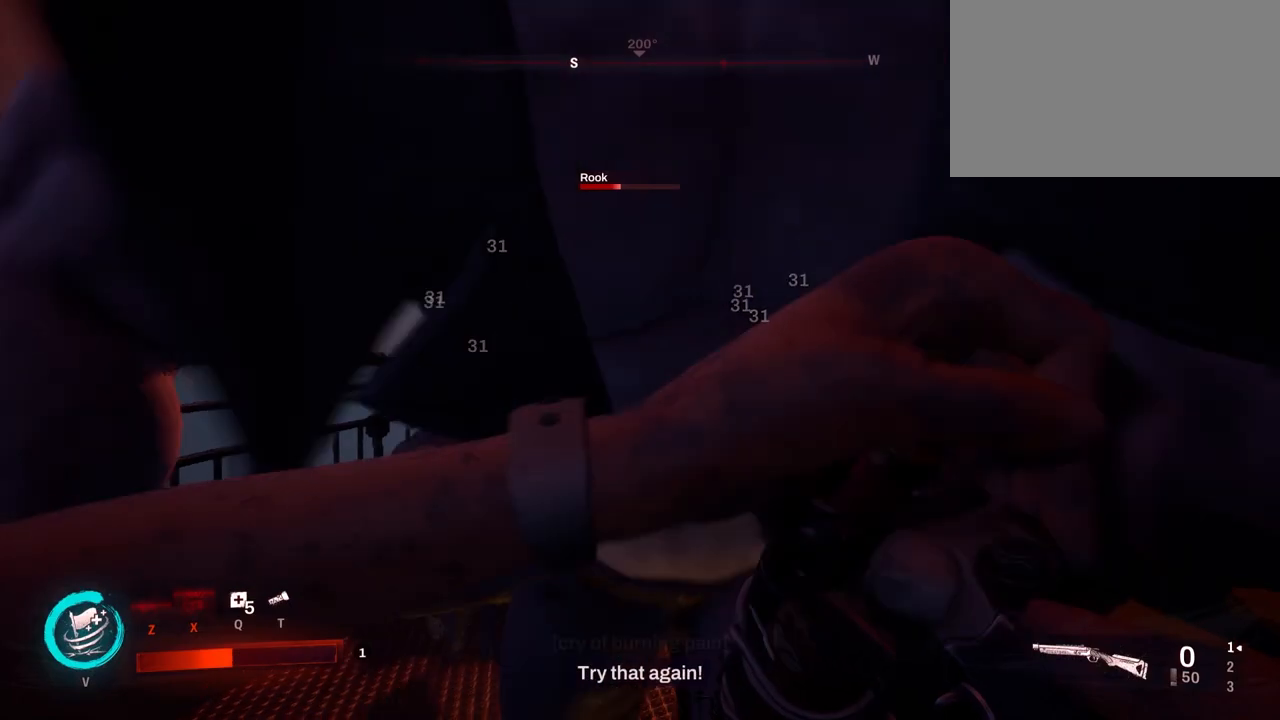
{"keys": ["w"], "mouse": [], "events": [[33, "d", "down"], [133, "s", "up"], [267, "w", "down"], [467, "d", "up"]]}
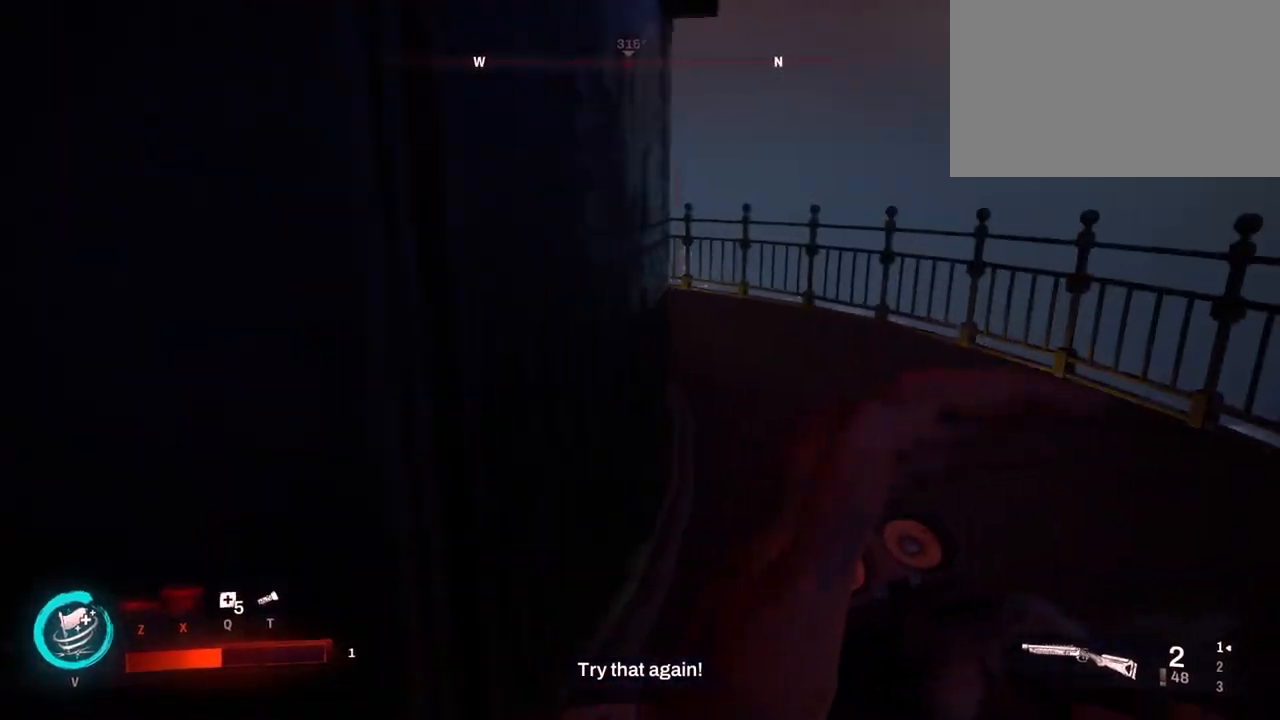
{"keys": ["w"], "mouse": [], "events": [[150, "shift", "down"], [283, "shift", "up"]]}
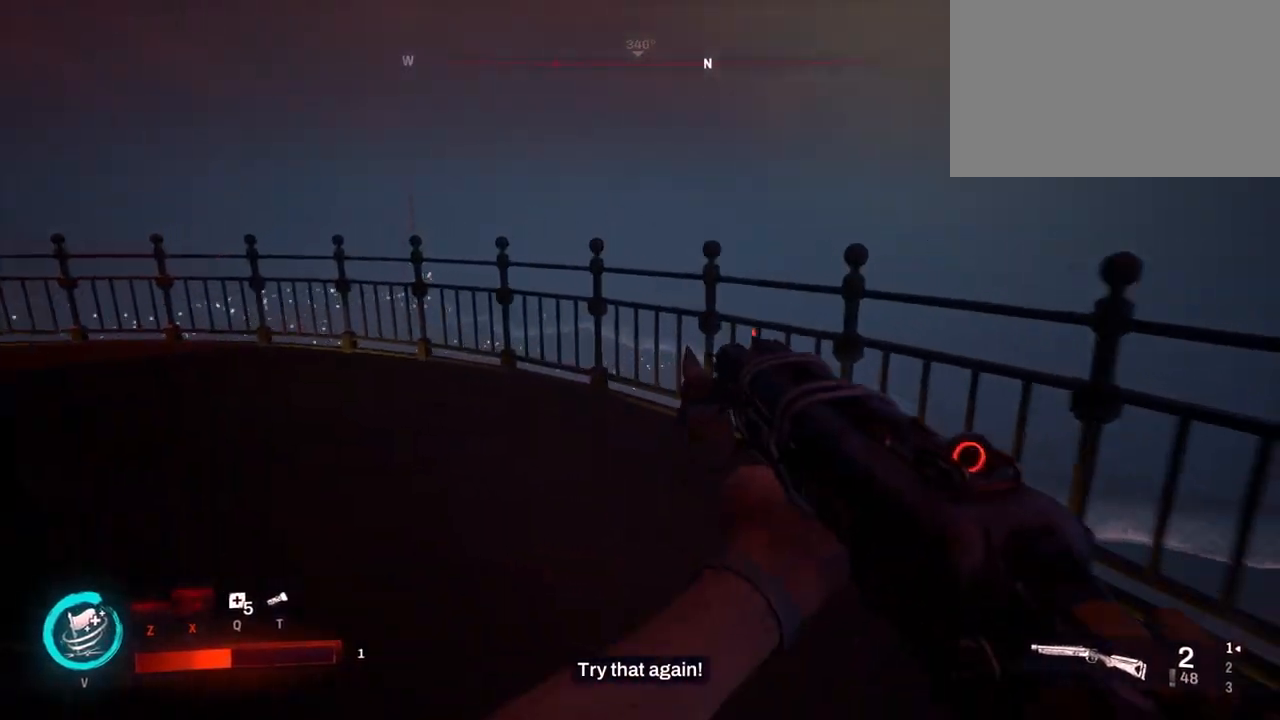
{"keys": ["w"], "mouse": [], "events": []}
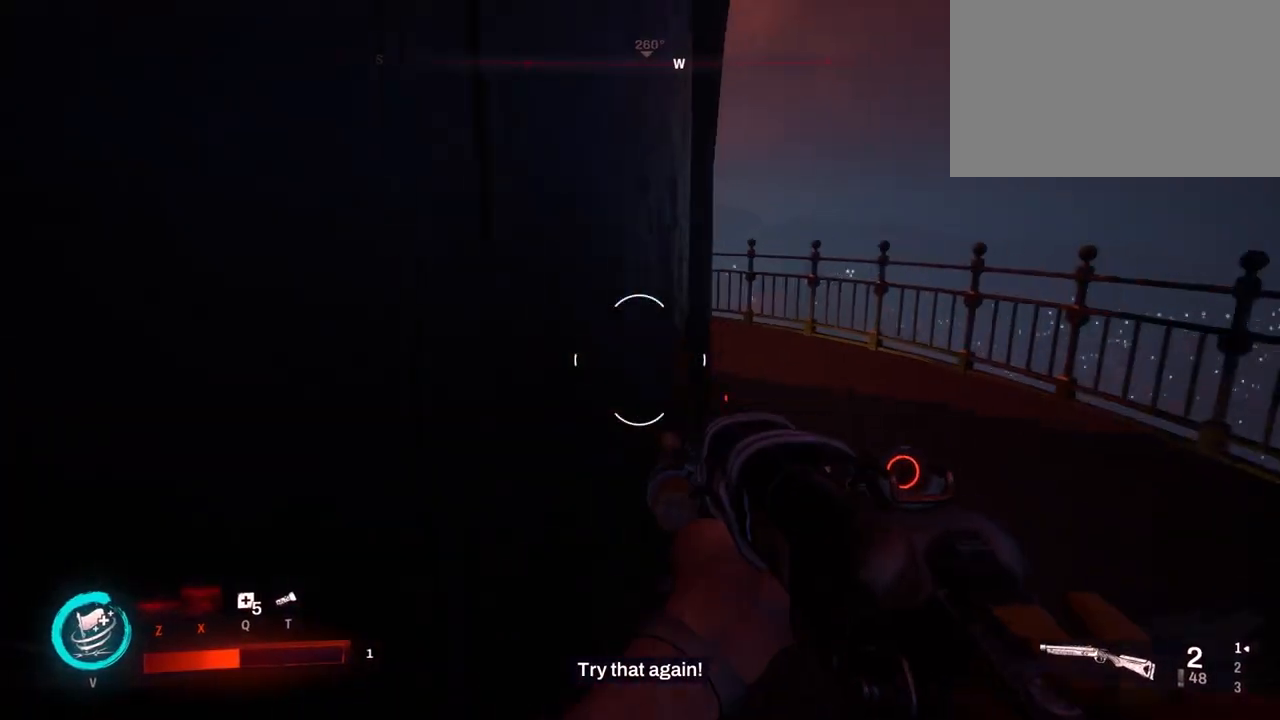
{"keys": ["w"], "mouse": [], "events": [[117, "r", "down"], [233, "r", "up"]]}
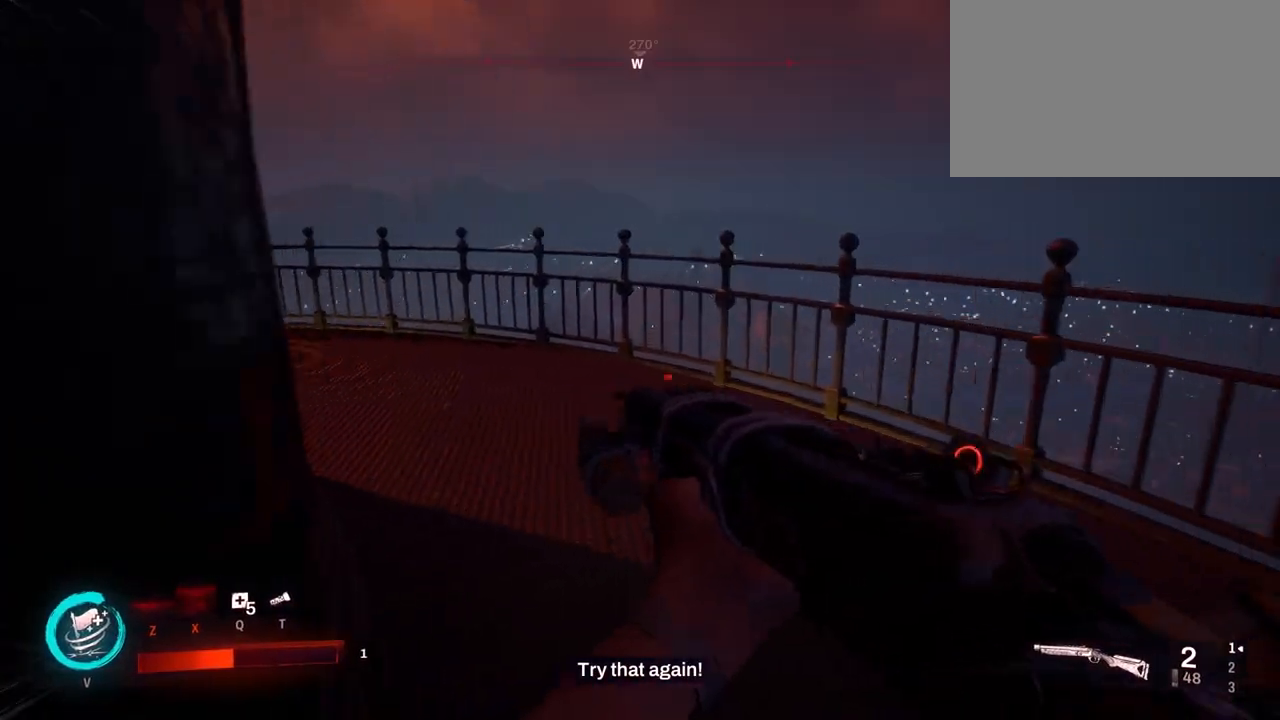
{"keys": ["a", "w"], "mouse": [], "events": [[117, "d", "down"], [117, "w", "up"], [300, "a", "down"], [300, "d", "up"], [483, "w", "down"]]}
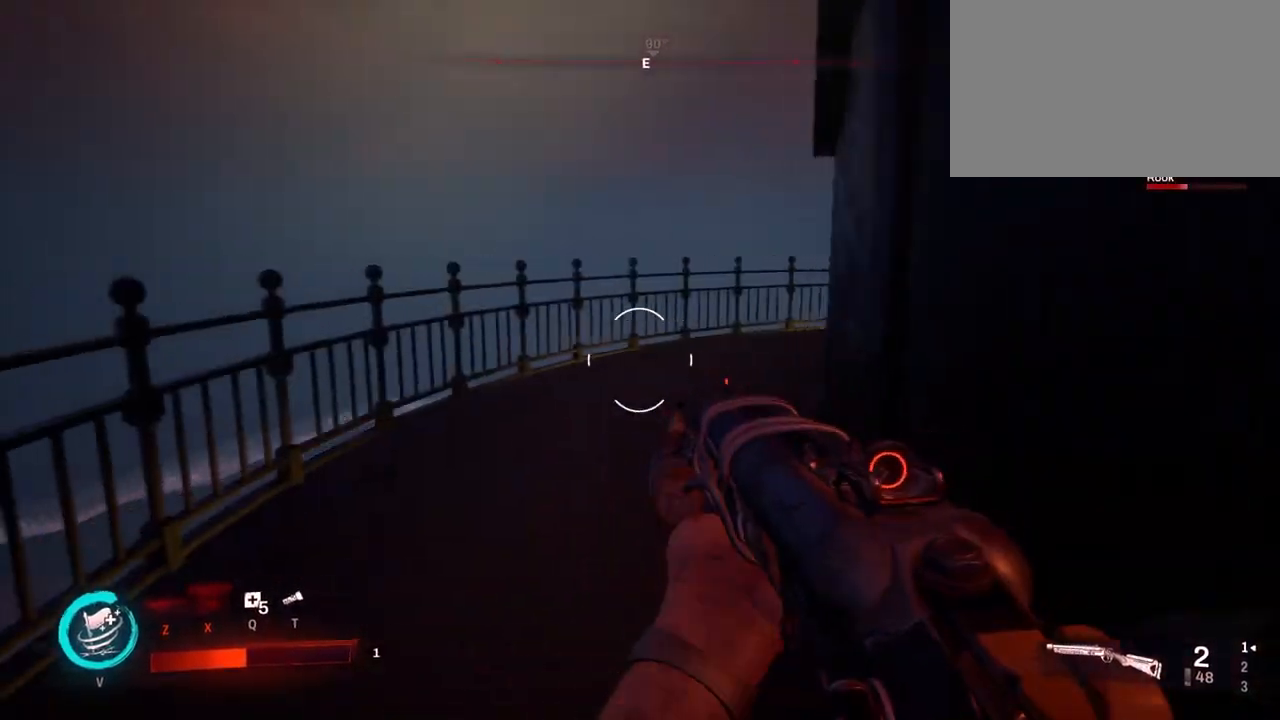
{"keys": ["a", "w"], "mouse": [], "events": []}
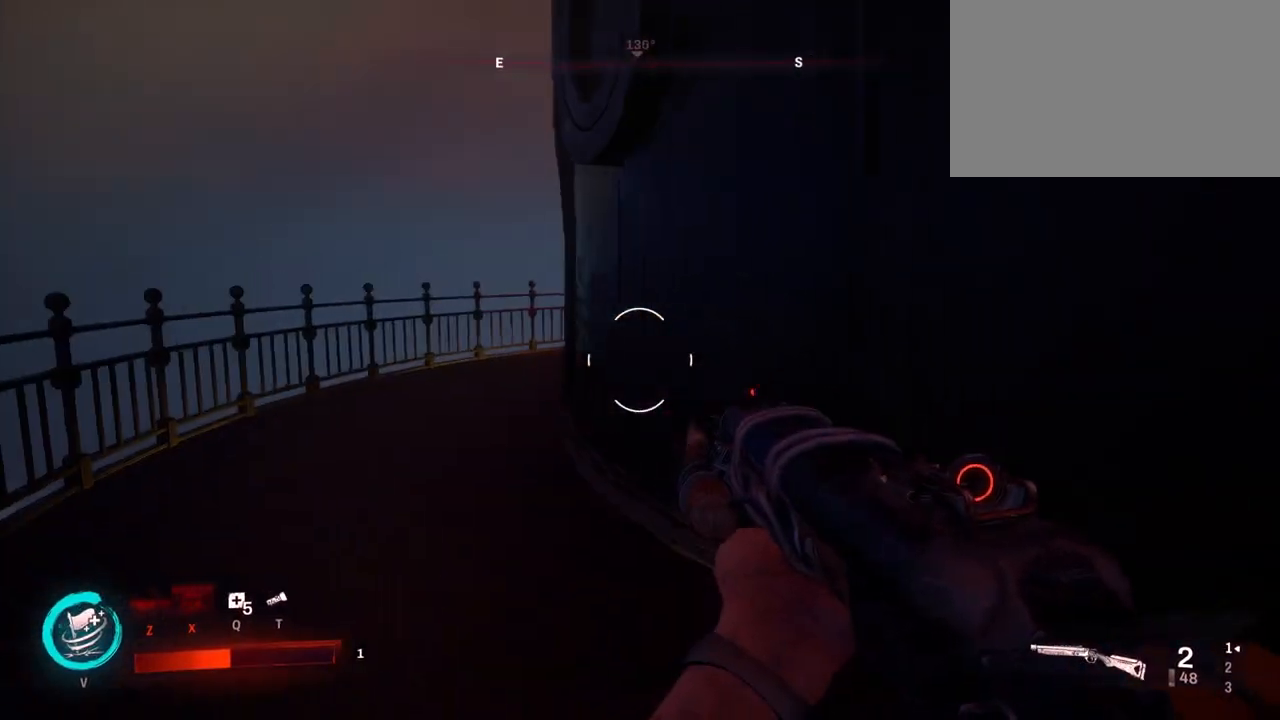
{"keys": ["a", "w"], "mouse": [], "events": []}
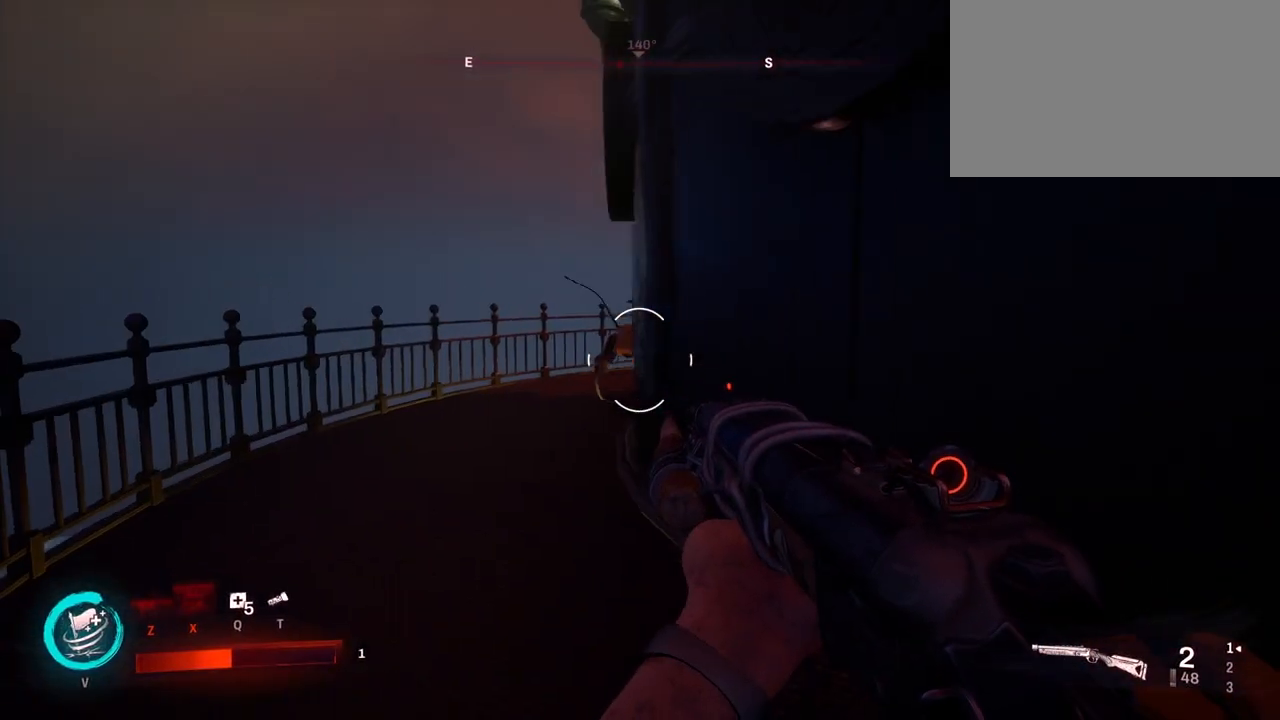
{"keys": ["w"], "mouse": [], "events": [[500, "a", "up"]]}
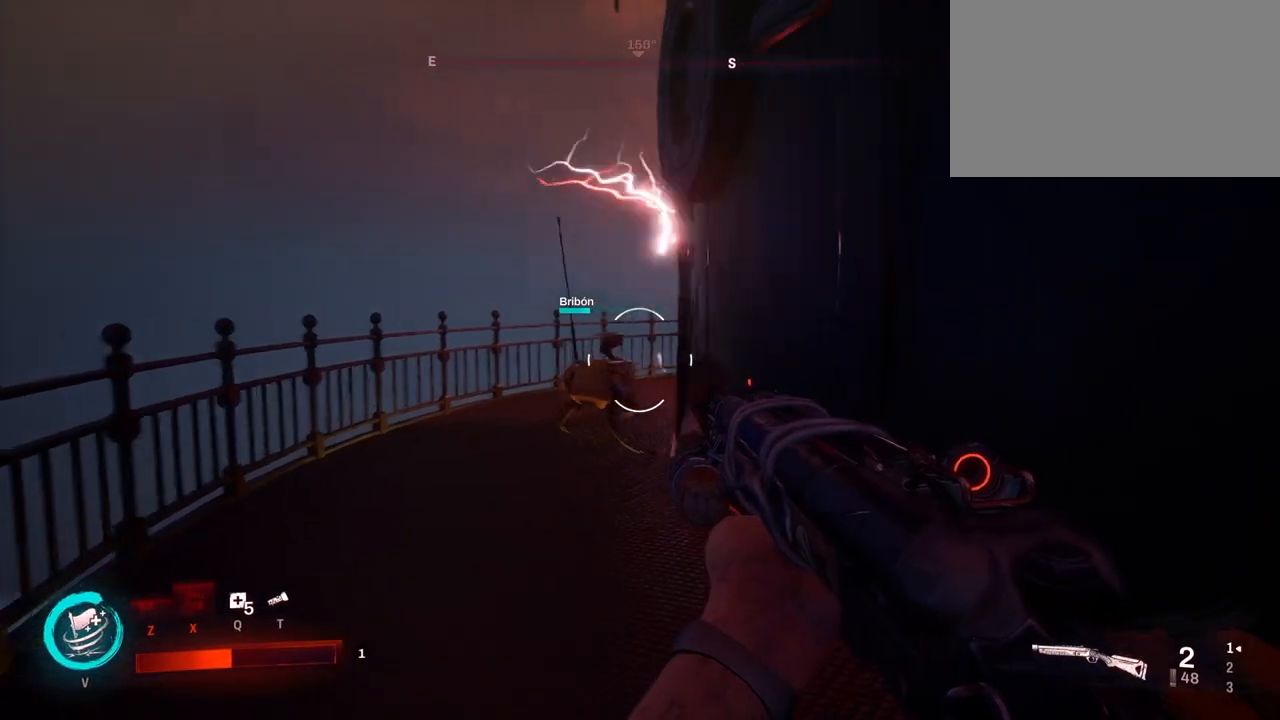
{"keys": ["a", "w"], "mouse": [], "events": [[150, "a", "down"]]}
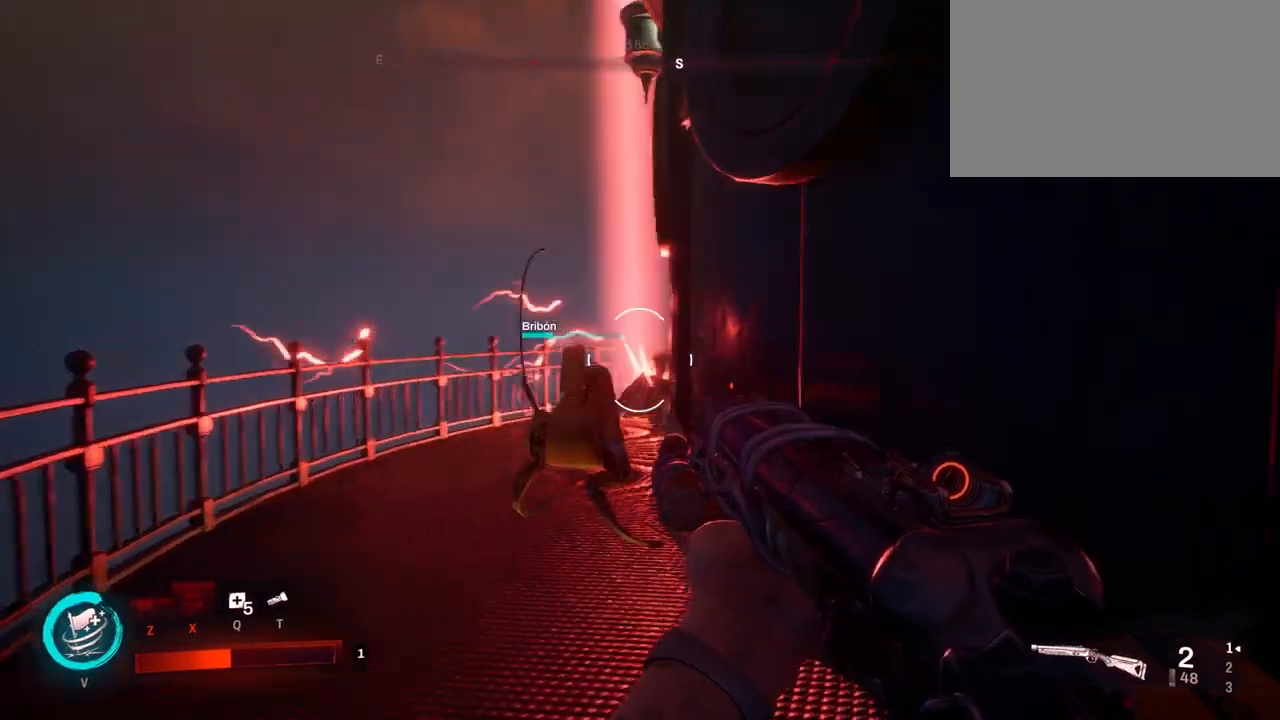
{"keys": ["a", "w"], "mouse": [], "events": []}